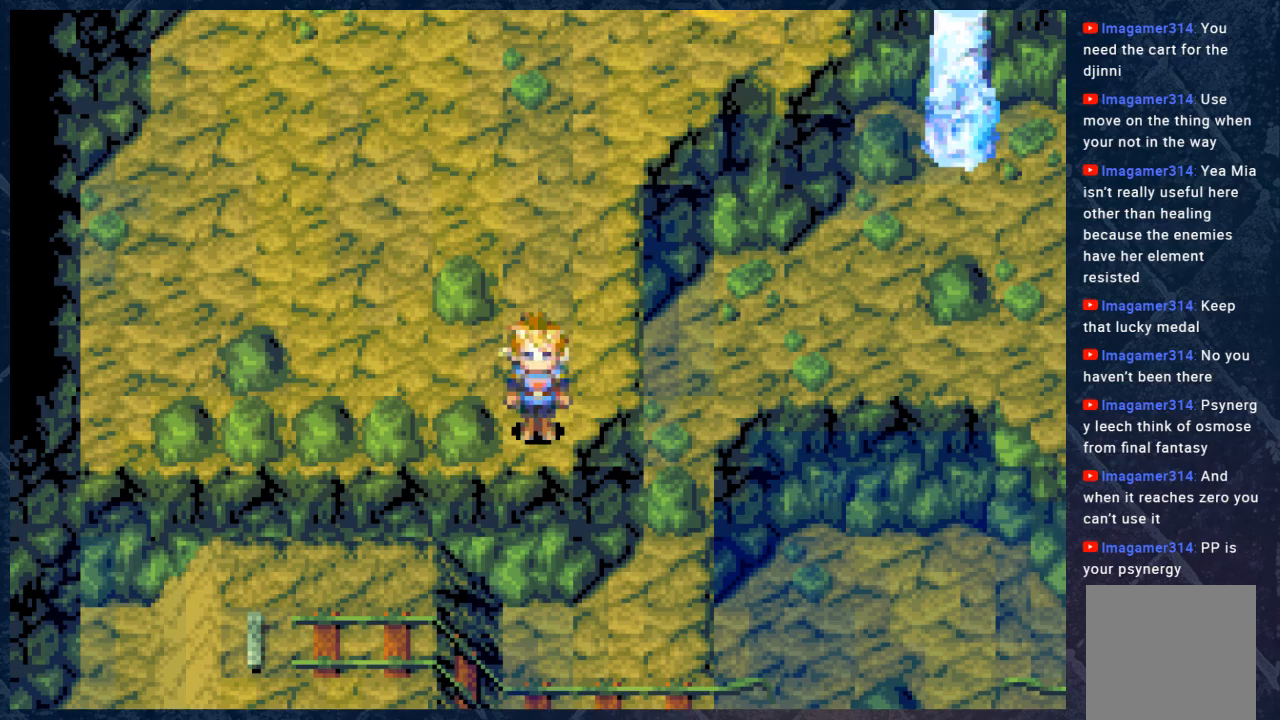
Gameplay with a controller (Xbox layout); each line is a JSON object with the inputs held at the frame after it. "events" lists button and stick changes between this image and that frame as [ms after this image, input, new state], when the widget could be followed in between. Not read: Z.
{"buttons": ["B"], "left_stick": "up", "right_stick": "center", "events": [[133, "left_stick", "up"], [283, "B", "down"]]}
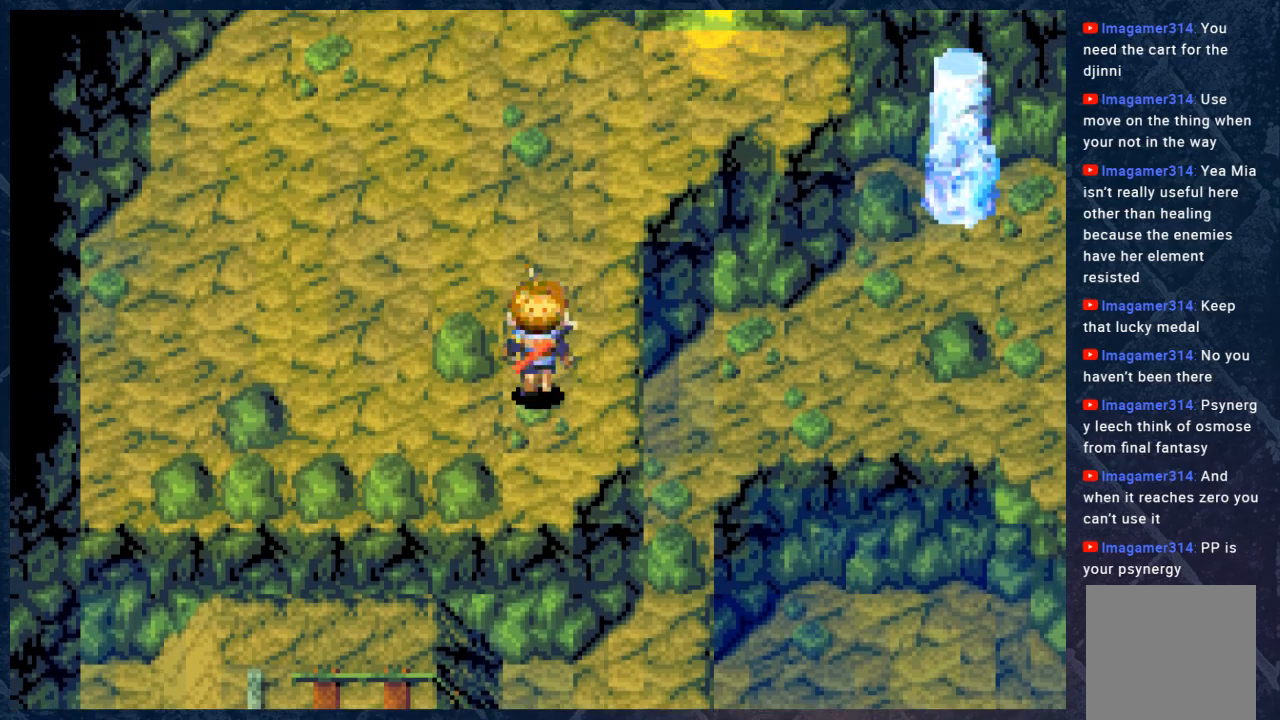
{"buttons": ["B"], "left_stick": "up-right", "right_stick": "center", "events": [[467, "left_stick", "up-right"]]}
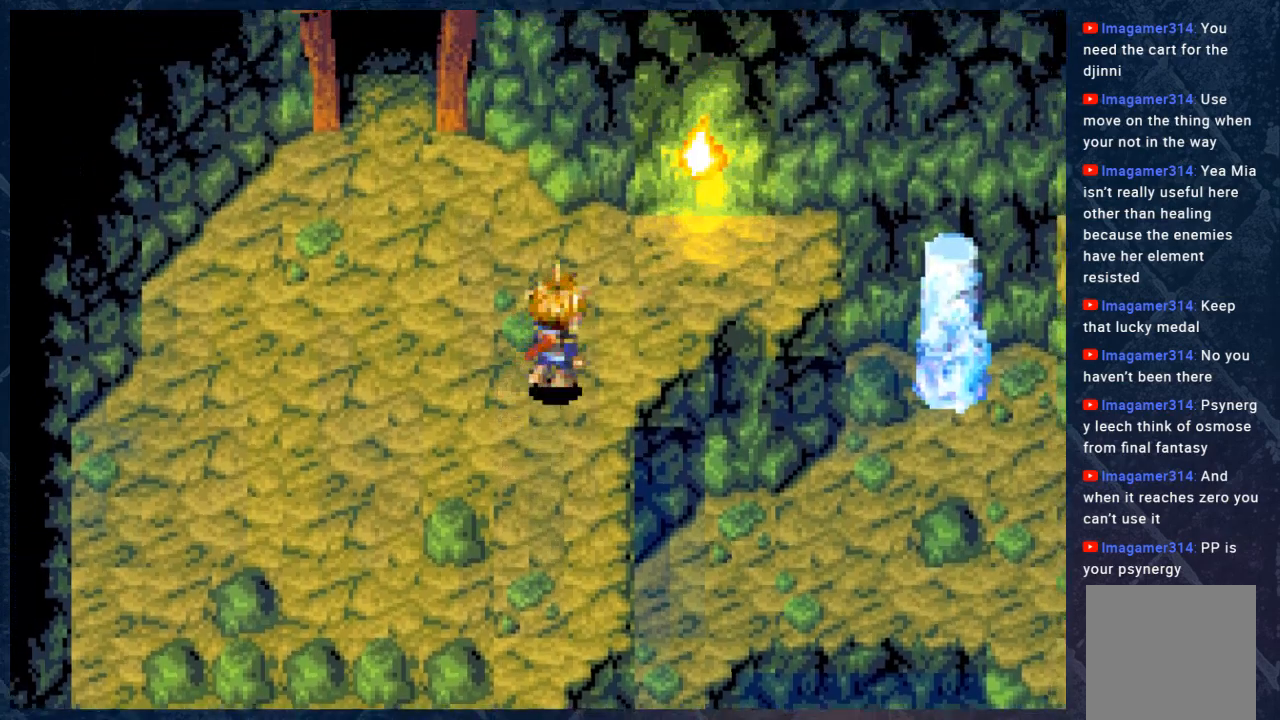
{"buttons": ["B"], "left_stick": "up-right", "right_stick": "center", "events": []}
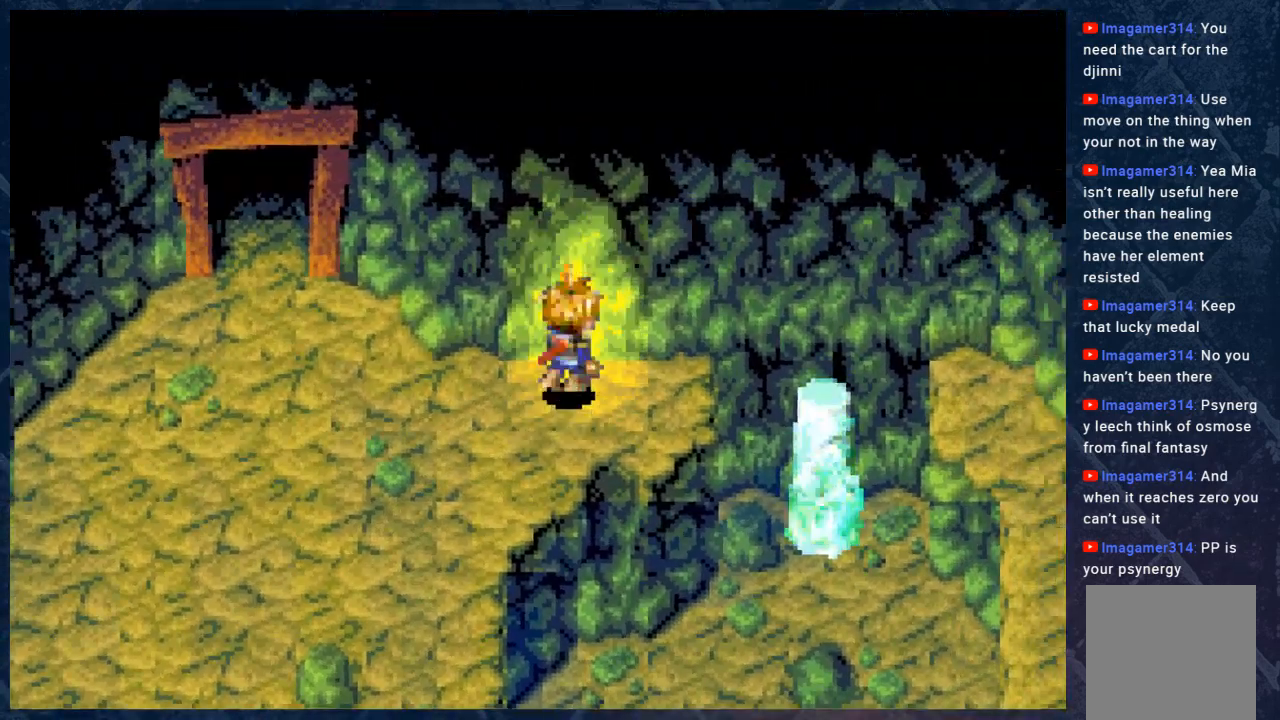
{"buttons": ["B"], "left_stick": "right", "right_stick": "center", "events": [[117, "left_stick", "right"]]}
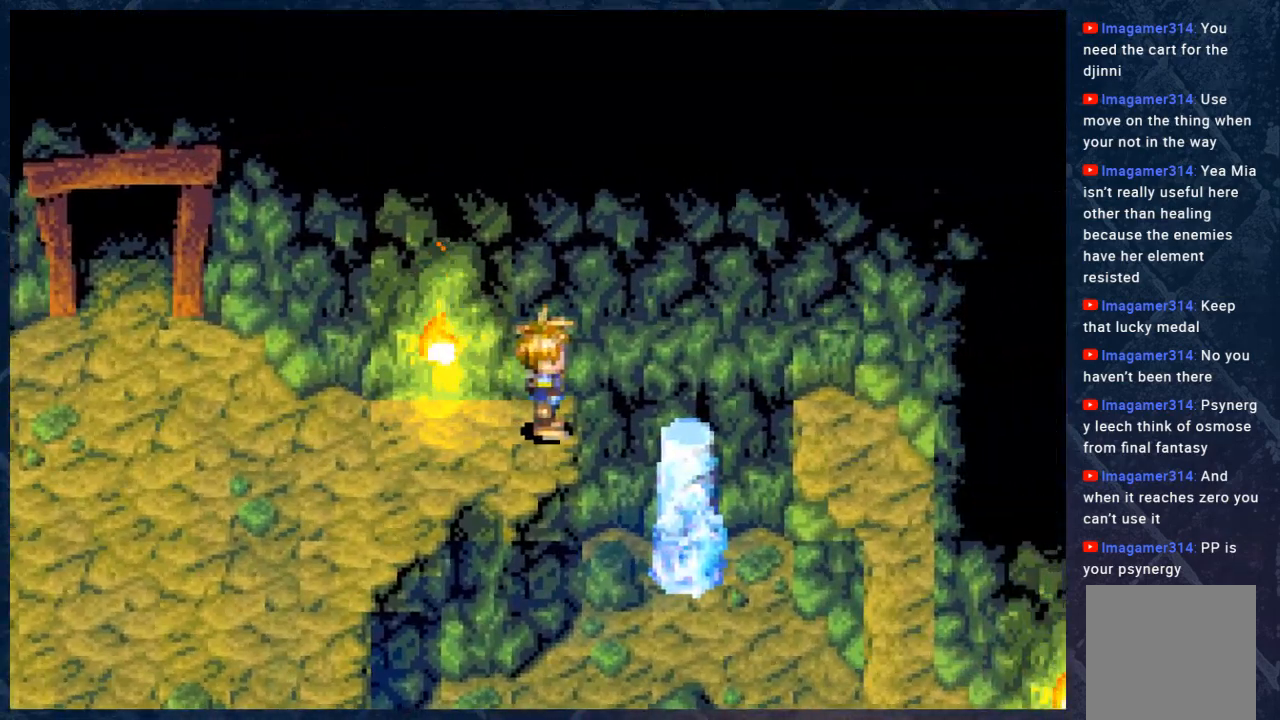
{"buttons": ["B"], "left_stick": "right", "right_stick": "center", "events": []}
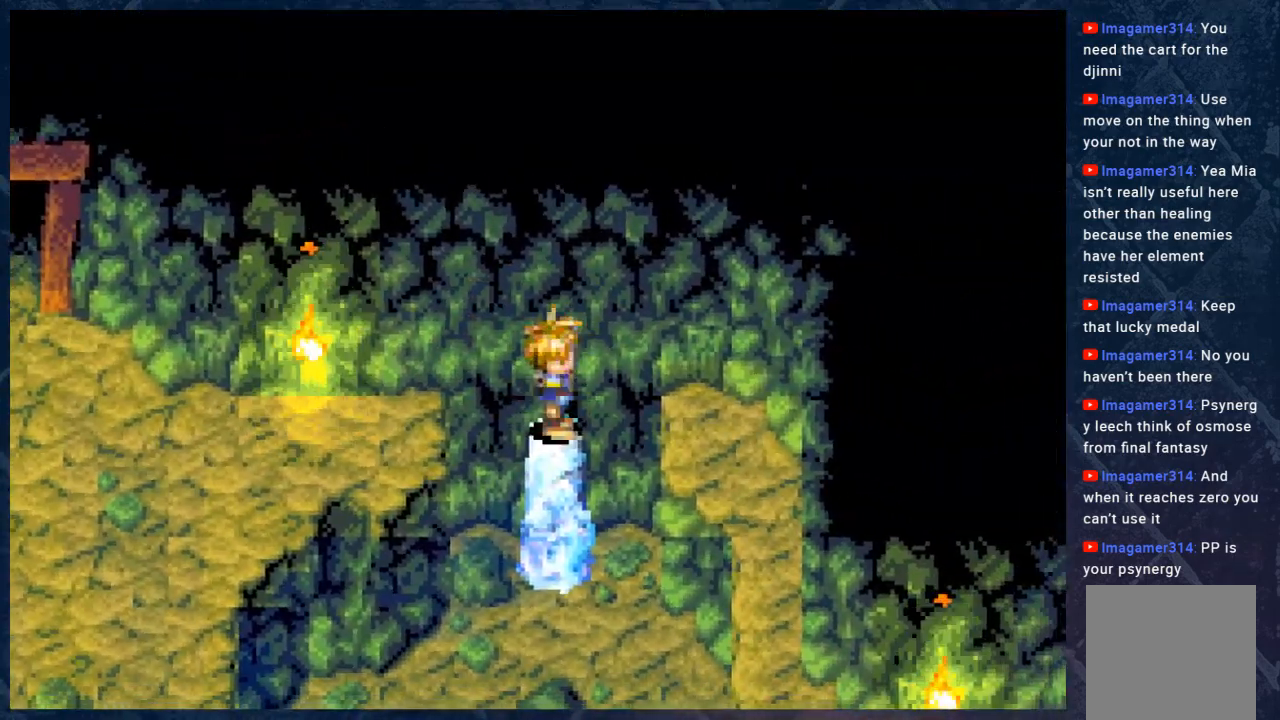
{"buttons": ["B"], "left_stick": "right", "right_stick": "center", "events": []}
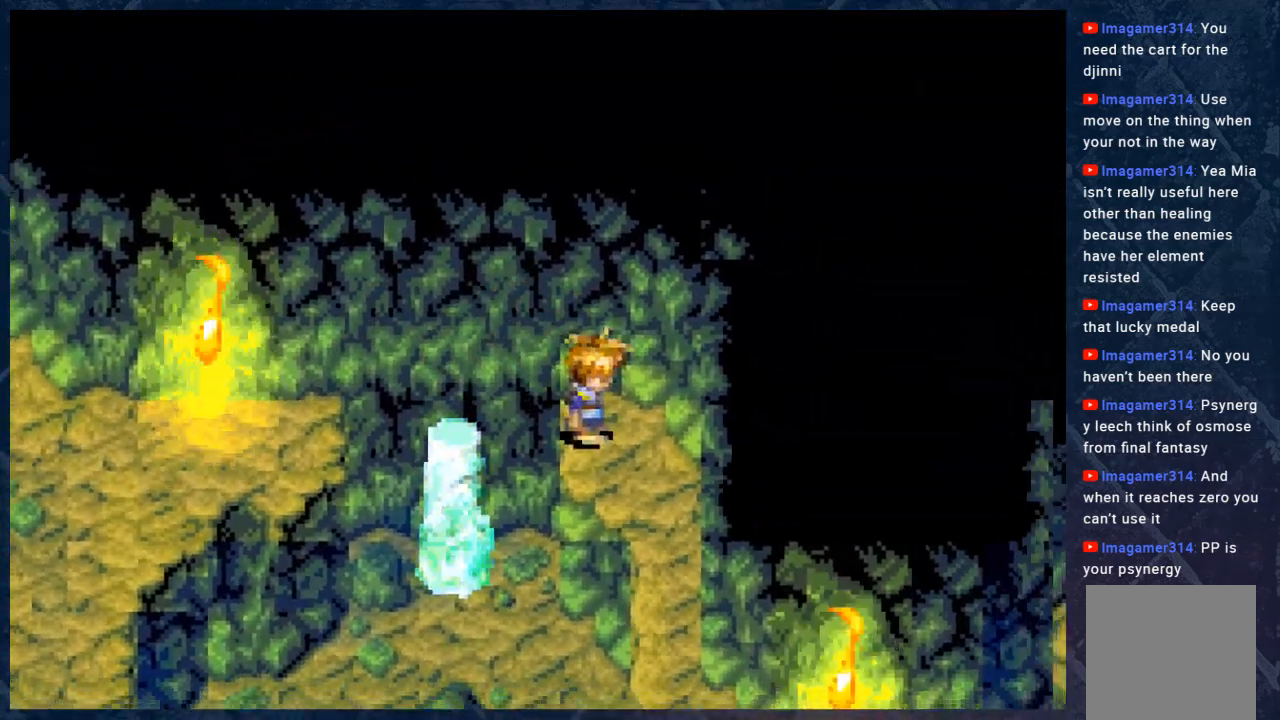
{"buttons": ["B"], "left_stick": "down", "right_stick": "center", "events": [[67, "left_stick", "down-right"], [300, "left_stick", "down"]]}
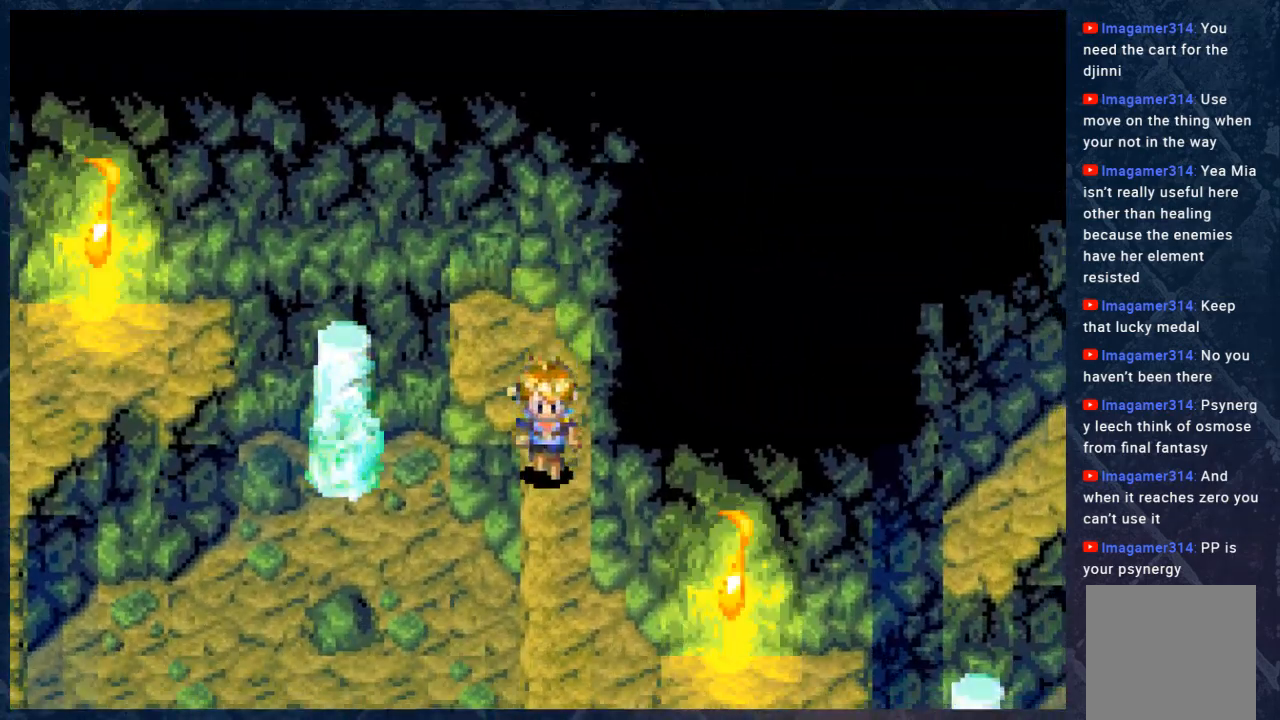
{"buttons": ["B"], "left_stick": "down-right", "right_stick": "center", "events": [[467, "left_stick", "down-right"]]}
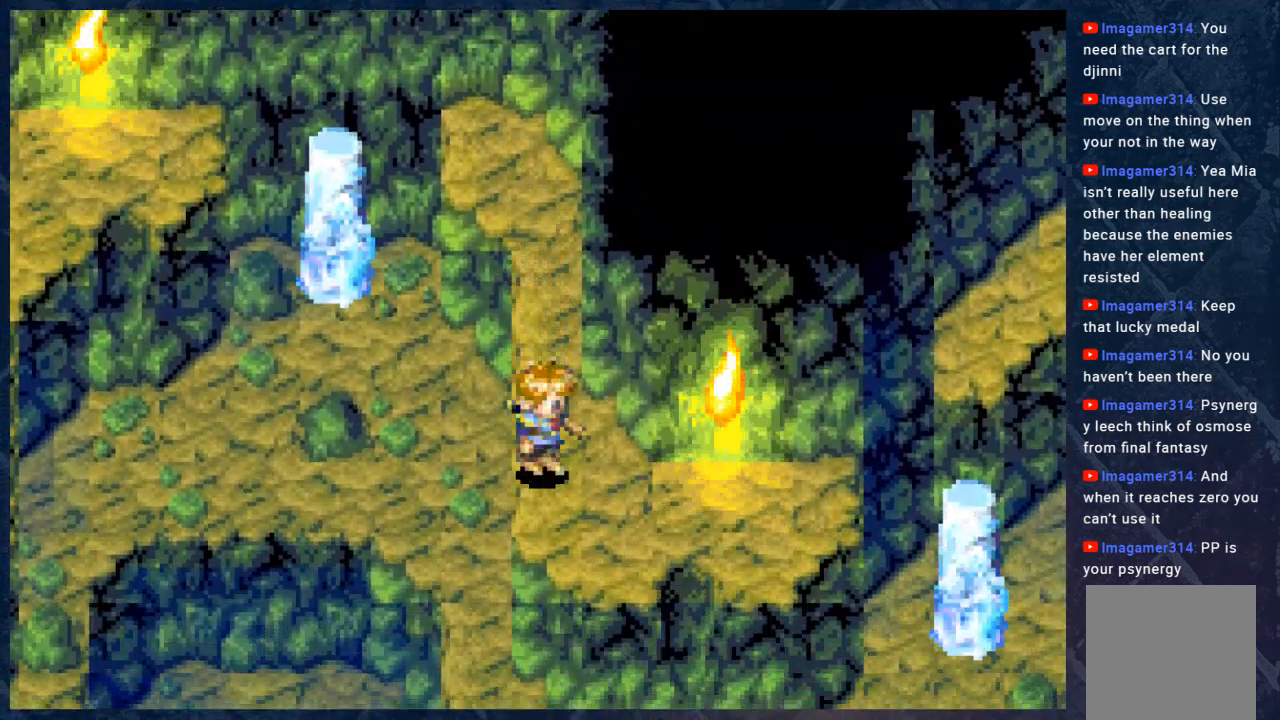
{"buttons": ["B"], "left_stick": "right", "right_stick": "center", "events": [[250, "left_stick", "right"]]}
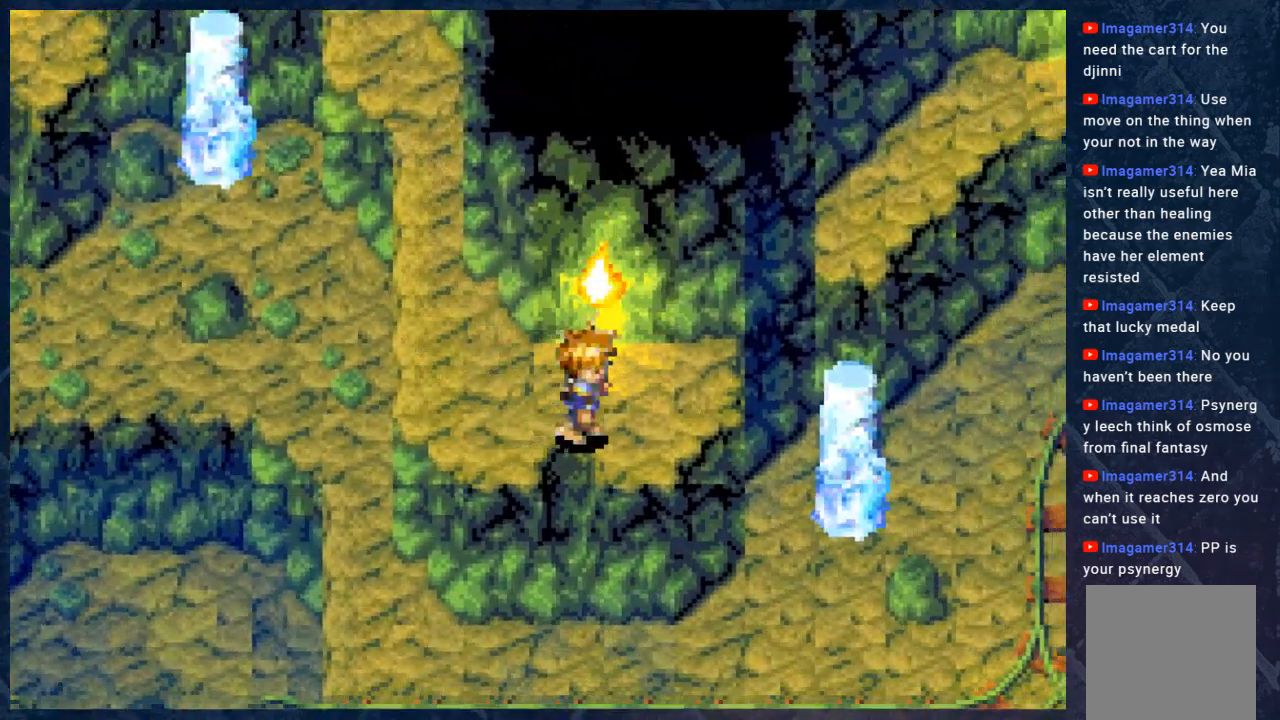
{"buttons": ["B"], "left_stick": "right", "right_stick": "center", "events": [[33, "left_stick", "up-right"], [250, "left_stick", "right"]]}
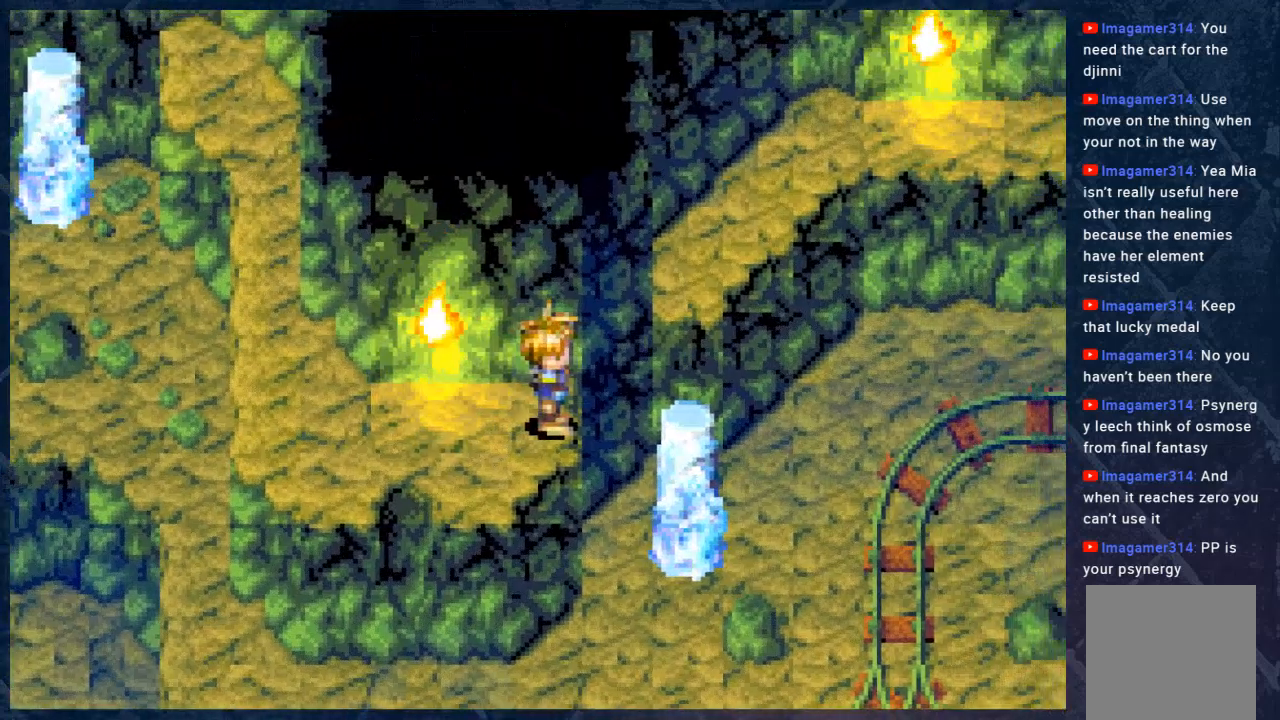
{"buttons": ["B"], "left_stick": "up", "right_stick": "center", "events": [[367, "left_stick", "up-right"], [500, "left_stick", "up"]]}
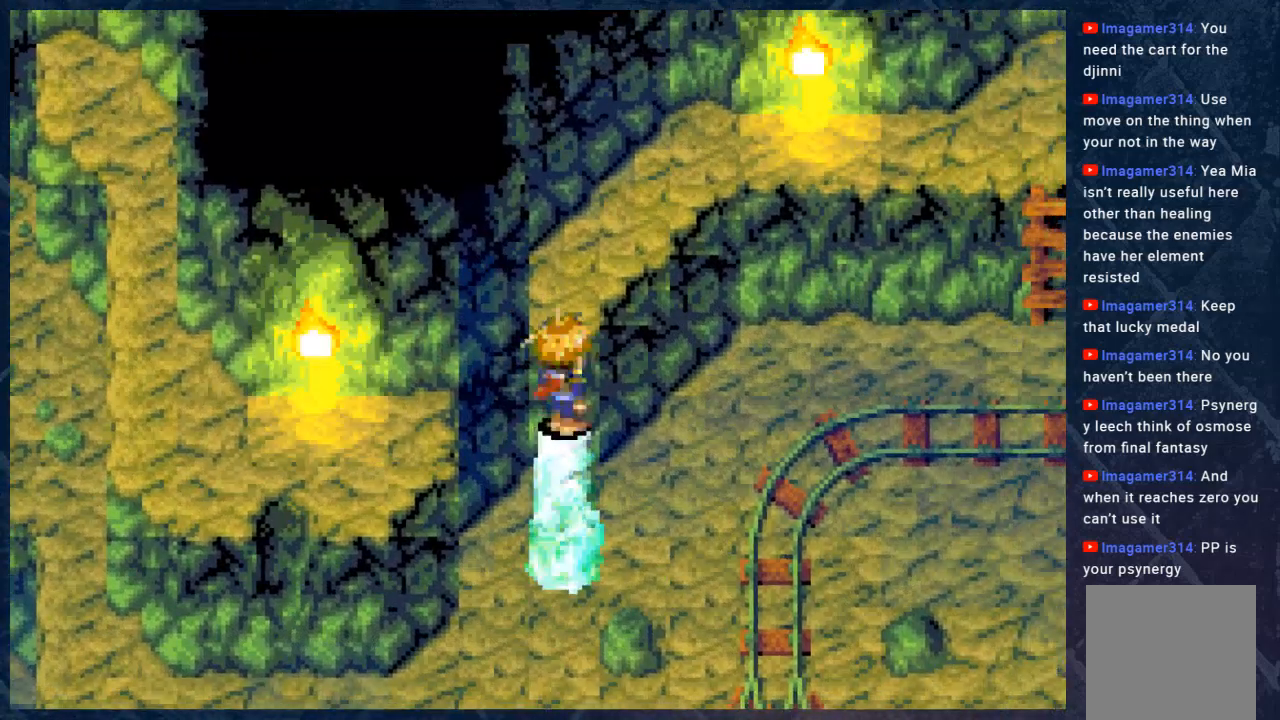
{"buttons": ["B"], "left_stick": "up-right", "right_stick": "center", "events": [[417, "left_stick", "up-right"]]}
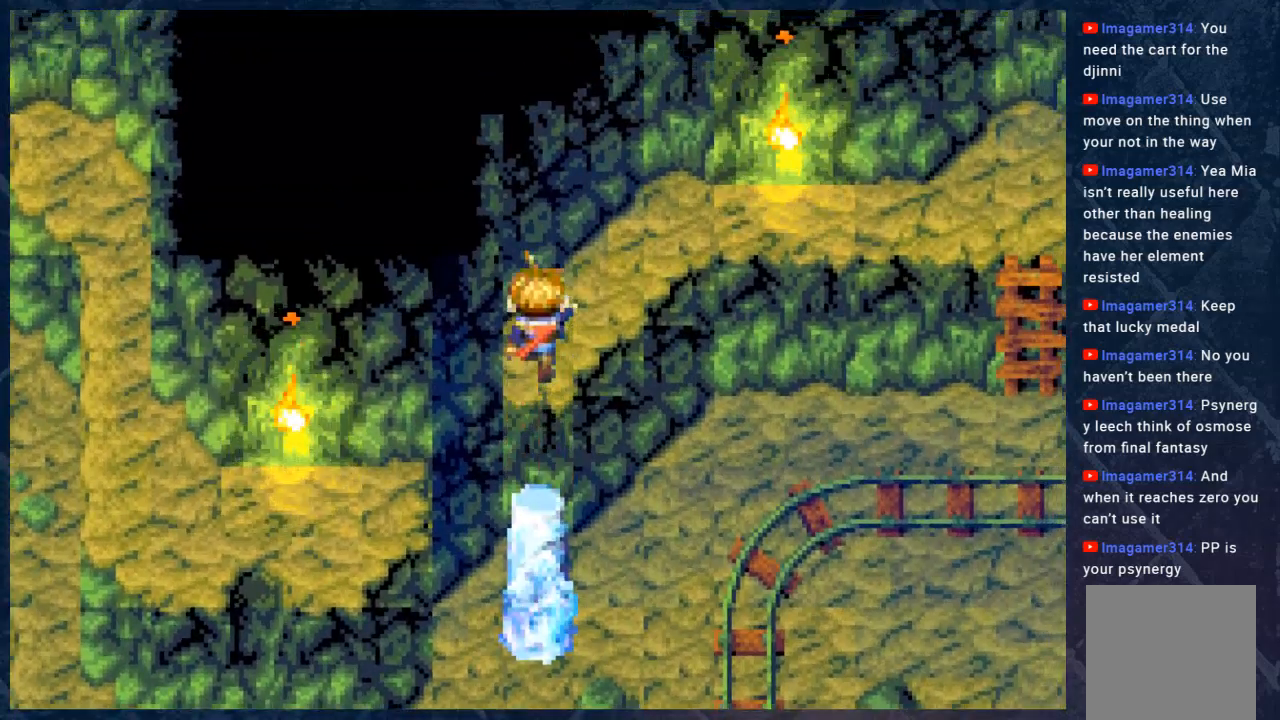
{"buttons": ["B"], "left_stick": "up-right", "right_stick": "center", "events": []}
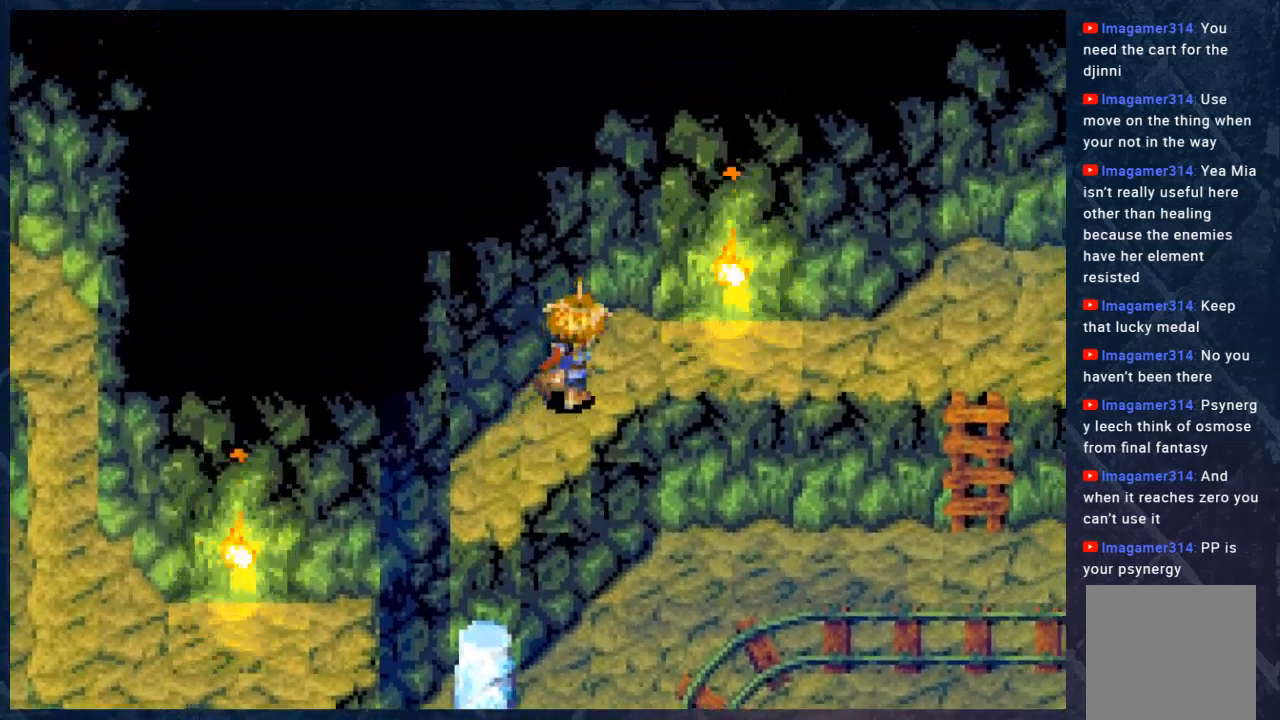
{"buttons": ["B"], "left_stick": "right", "right_stick": "center", "events": [[183, "left_stick", "right"]]}
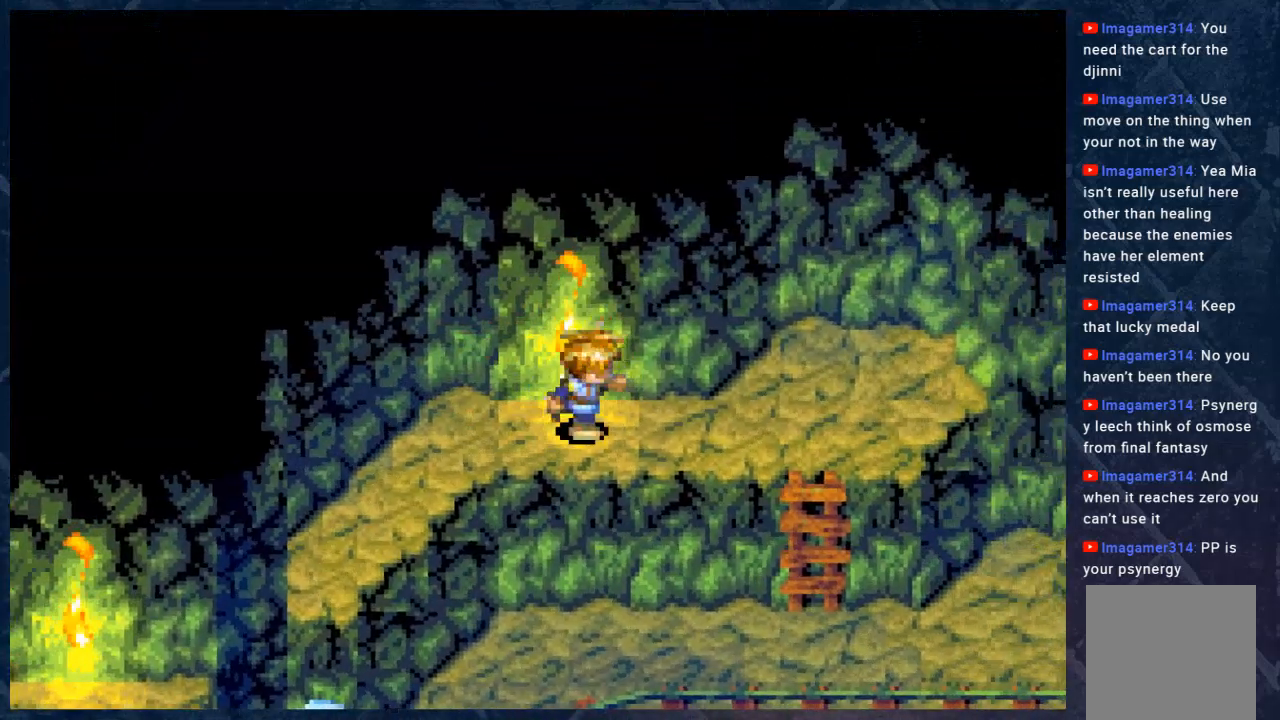
{"buttons": ["B"], "left_stick": "right", "right_stick": "center", "events": []}
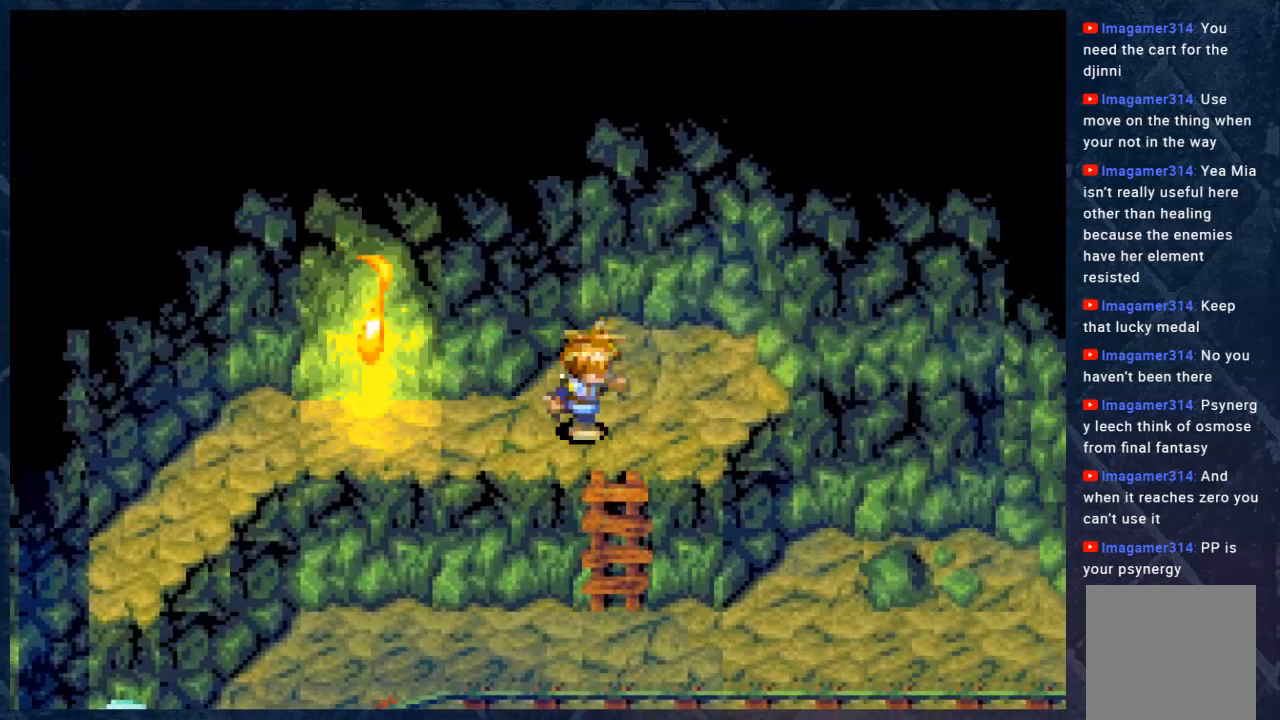
{"buttons": ["B"], "left_stick": "down", "right_stick": "center", "events": [[83, "left_stick", "down"]]}
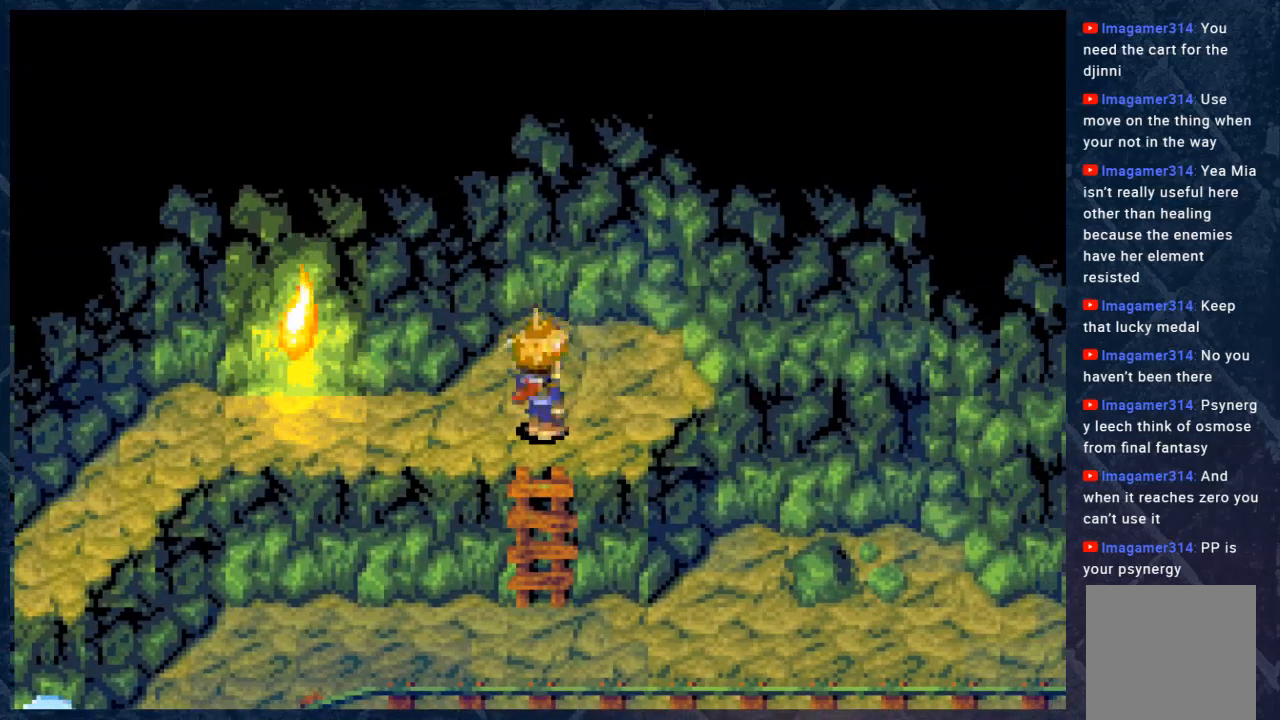
{"buttons": ["B"], "left_stick": "down", "right_stick": "center", "events": []}
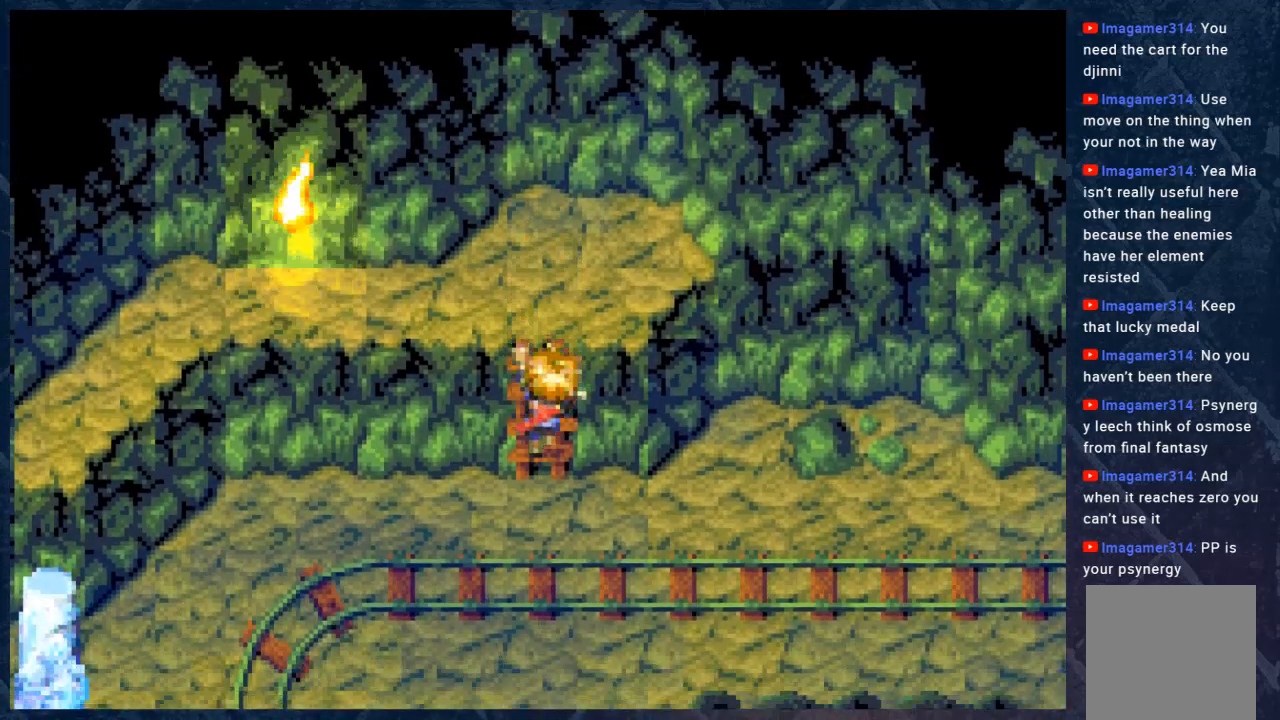
{"buttons": ["B"], "left_stick": "down-left", "right_stick": "center", "events": [[483, "left_stick", "down-left"]]}
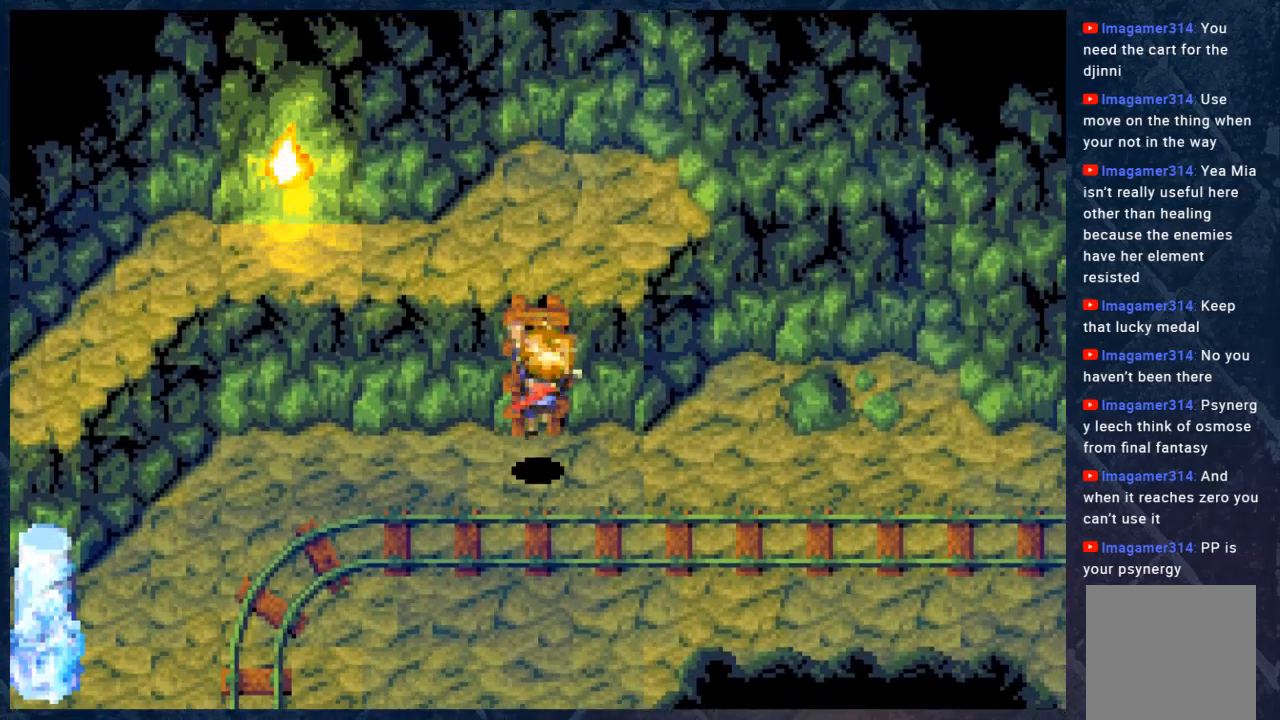
{"buttons": ["B"], "left_stick": "down-left", "right_stick": "center", "events": []}
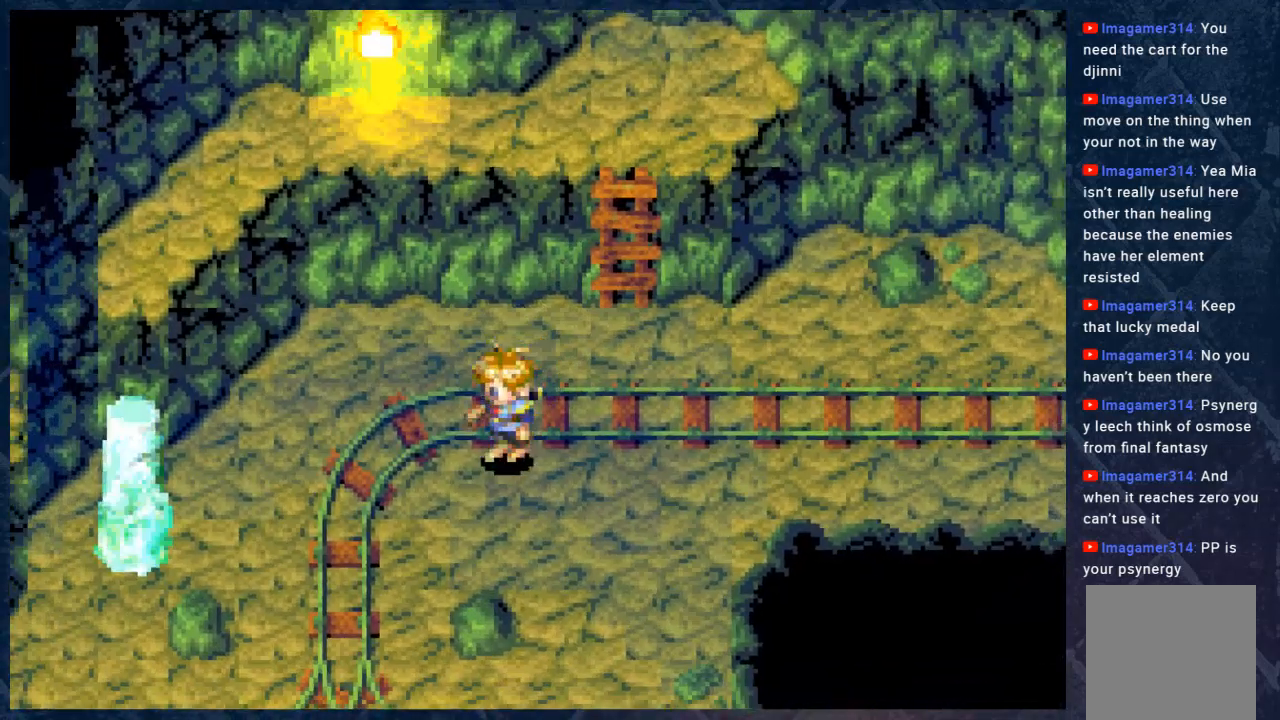
{"buttons": ["B"], "left_stick": "down-left", "right_stick": "center", "events": []}
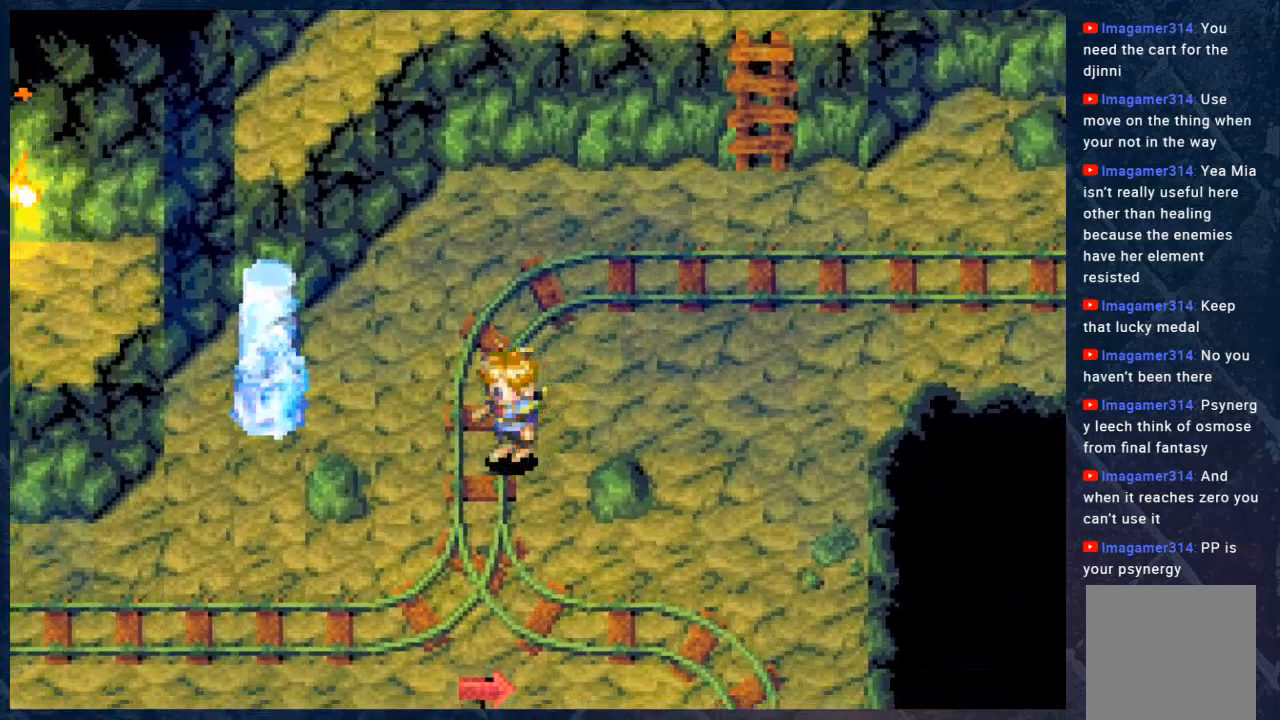
{"buttons": ["B"], "left_stick": "down-left", "right_stick": "center", "events": []}
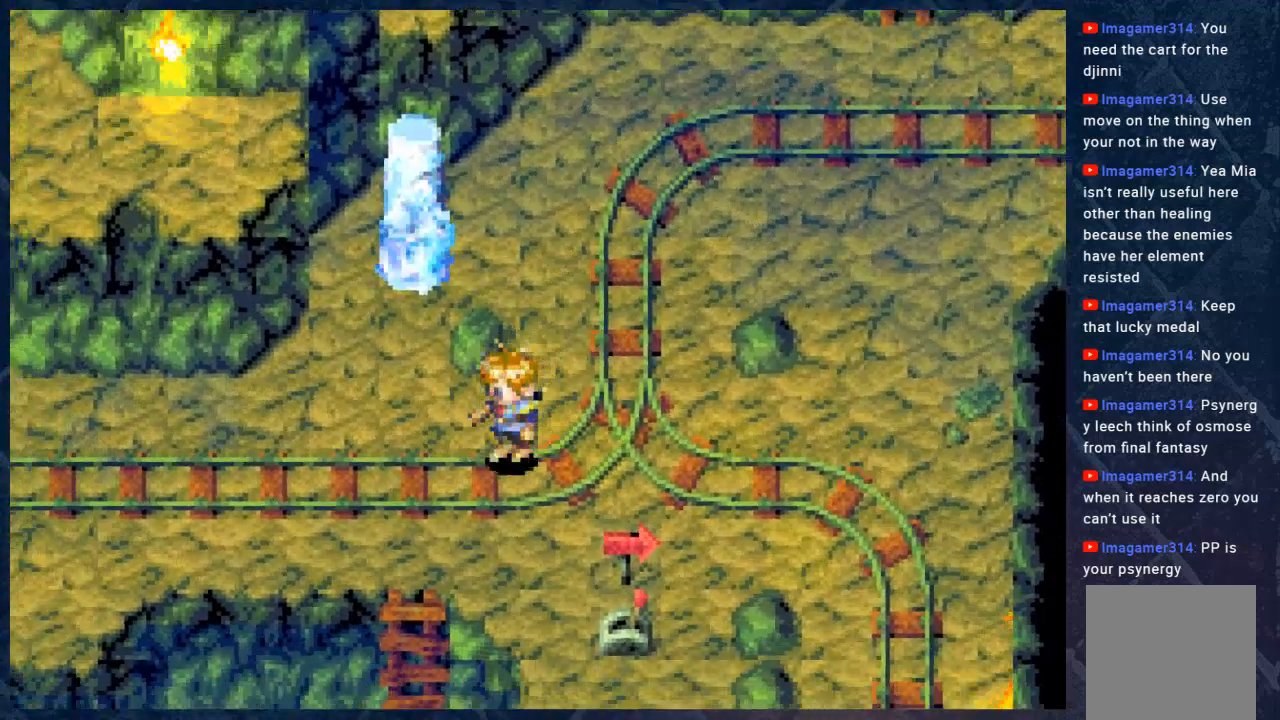
{"buttons": ["B"], "left_stick": "left", "right_stick": "center", "events": [[200, "left_stick", "left"]]}
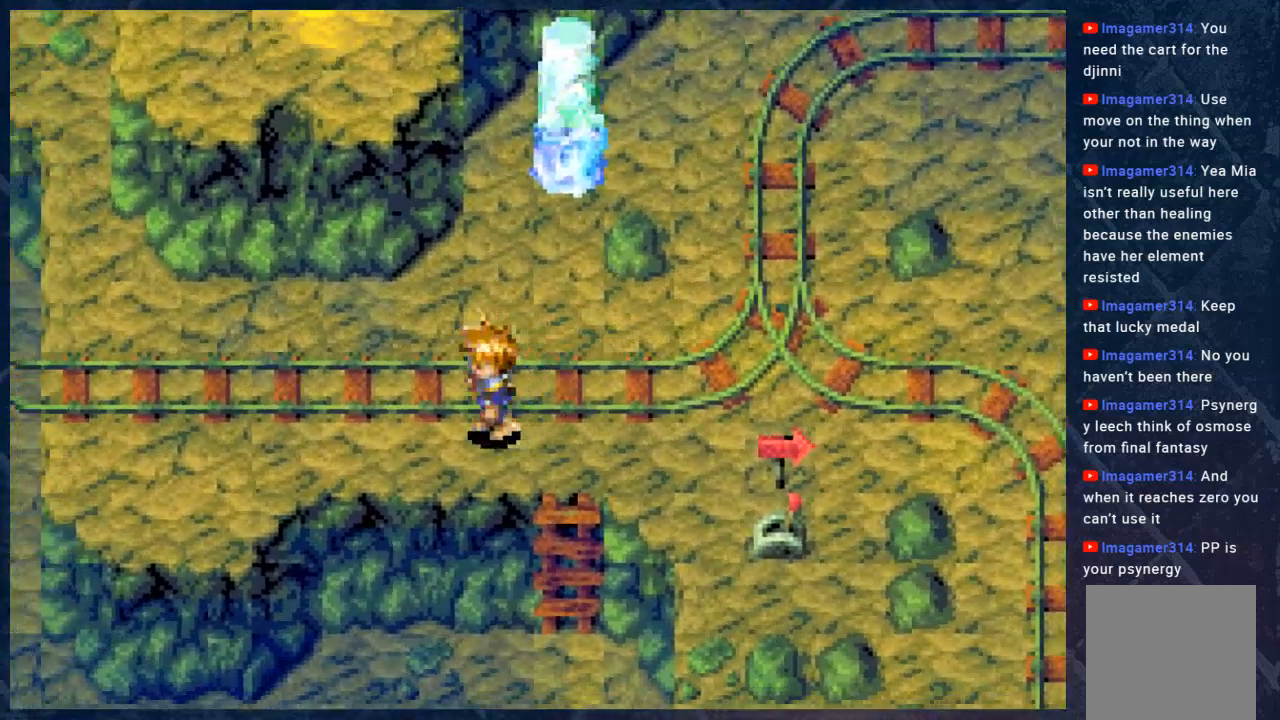
{"buttons": ["B"], "left_stick": "down", "right_stick": "center", "events": [[33, "left_stick", "center"], [317, "left_stick", "right"], [500, "left_stick", "down"]]}
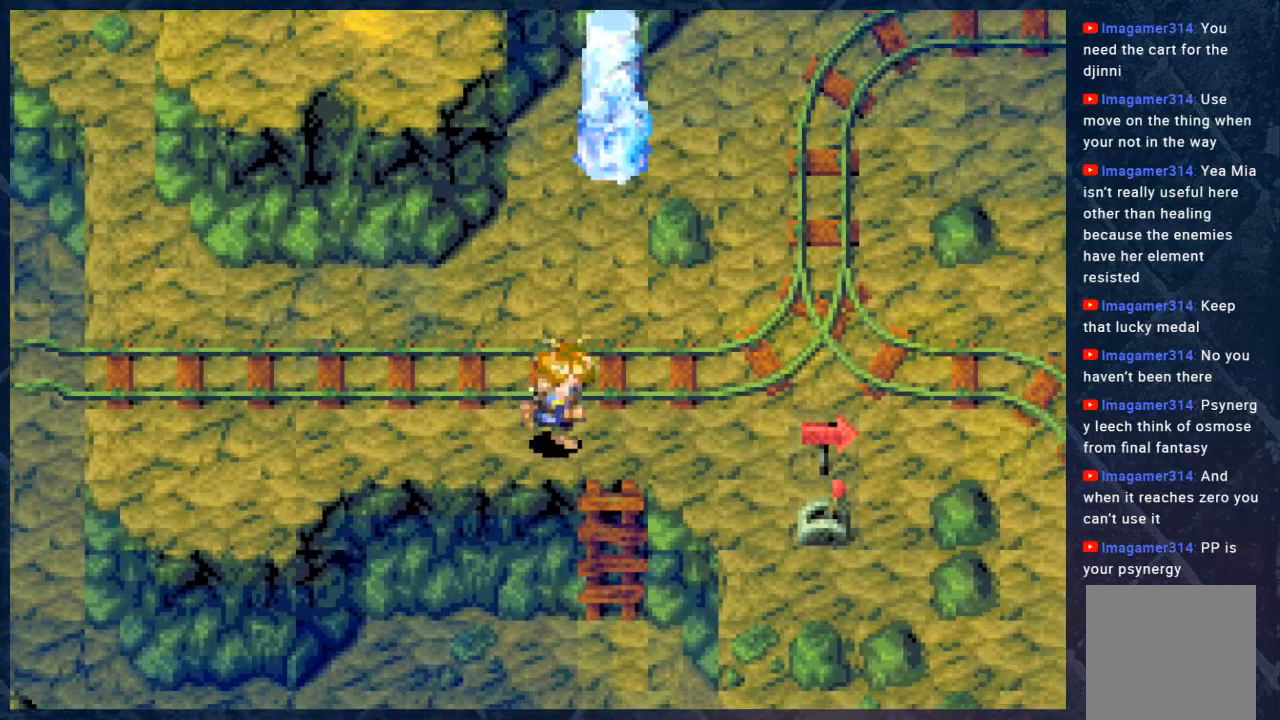
{"buttons": ["B"], "left_stick": "down", "right_stick": "center", "events": [[367, "left_stick", "down-right"], [483, "left_stick", "down"]]}
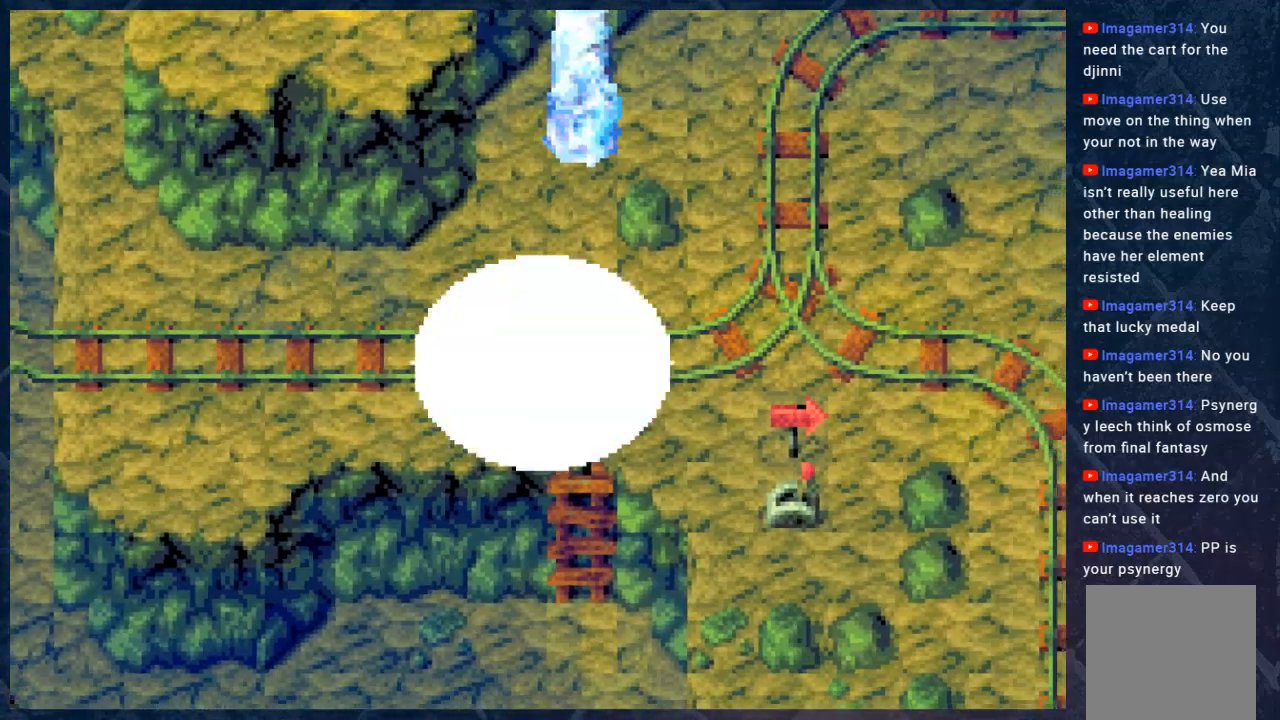
{"buttons": ["B"], "left_stick": "down", "right_stick": "center", "events": []}
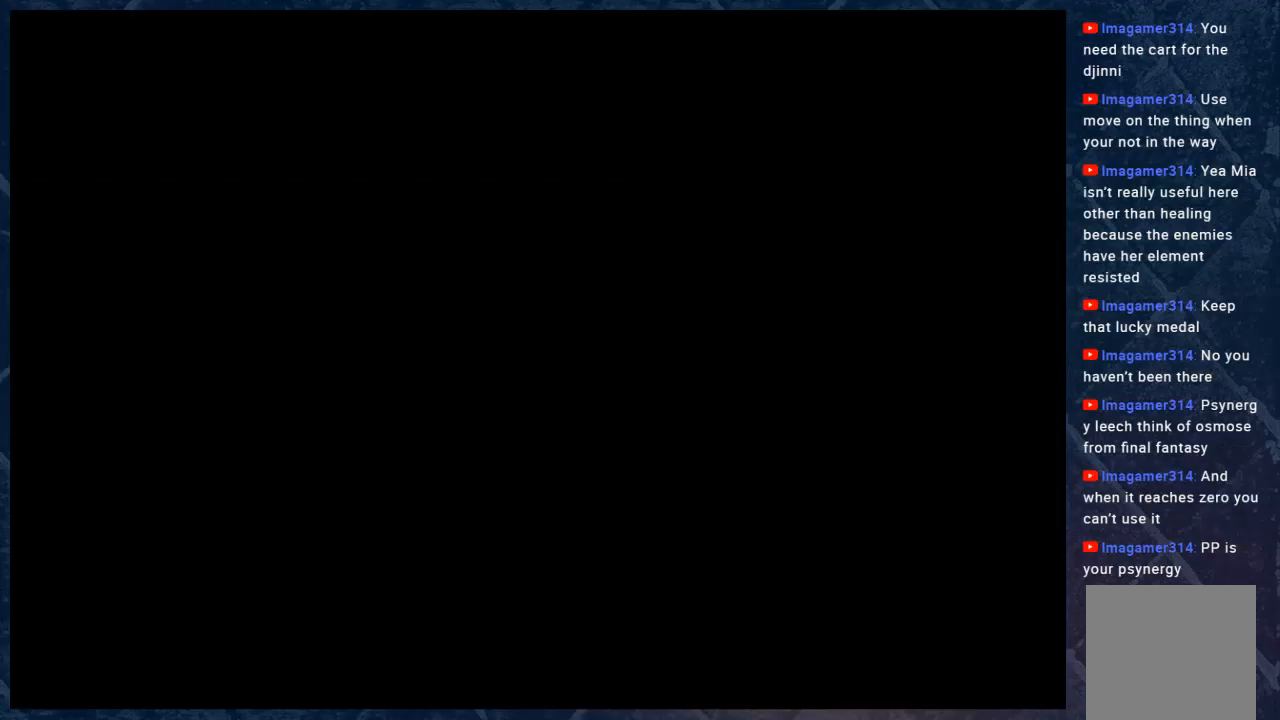
{"buttons": [], "left_stick": "center", "right_stick": "center", "events": [[67, "left_stick", "center"], [267, "B", "up"]]}
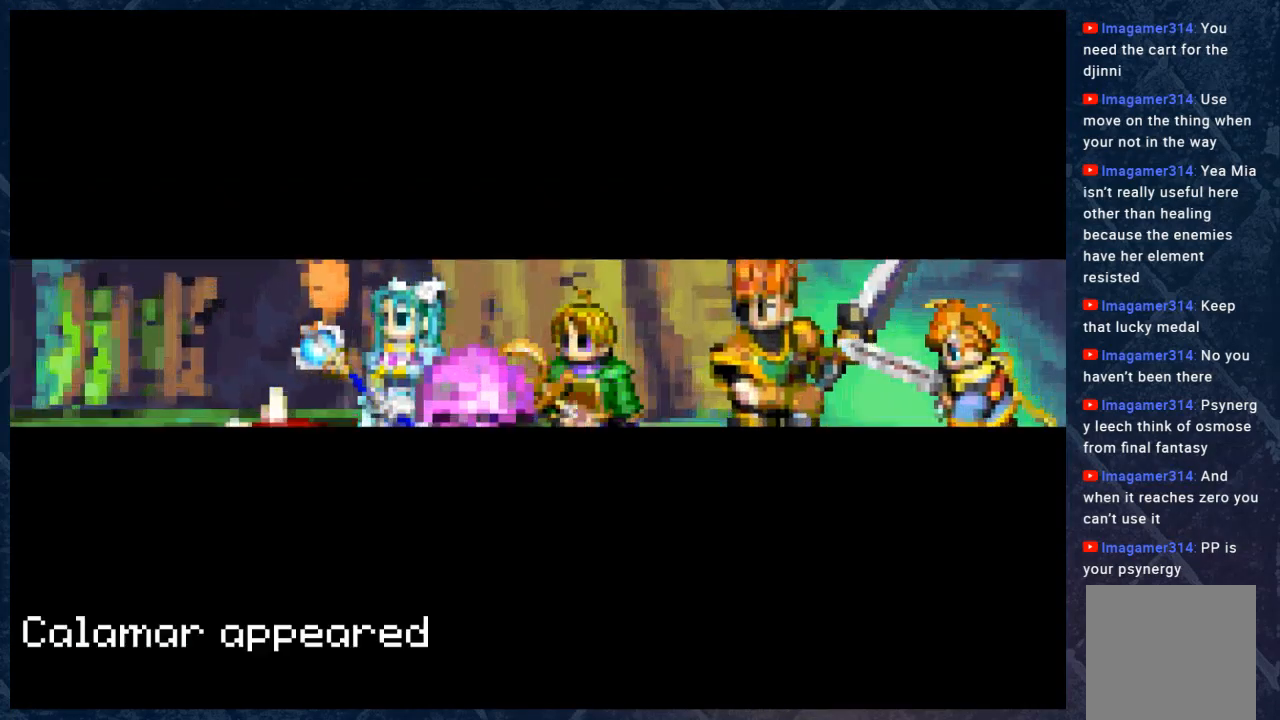
{"buttons": [], "left_stick": "center", "right_stick": "center", "events": [[50, "A", "down"], [167, "A", "up"], [333, "A", "down"], [433, "A", "up"]]}
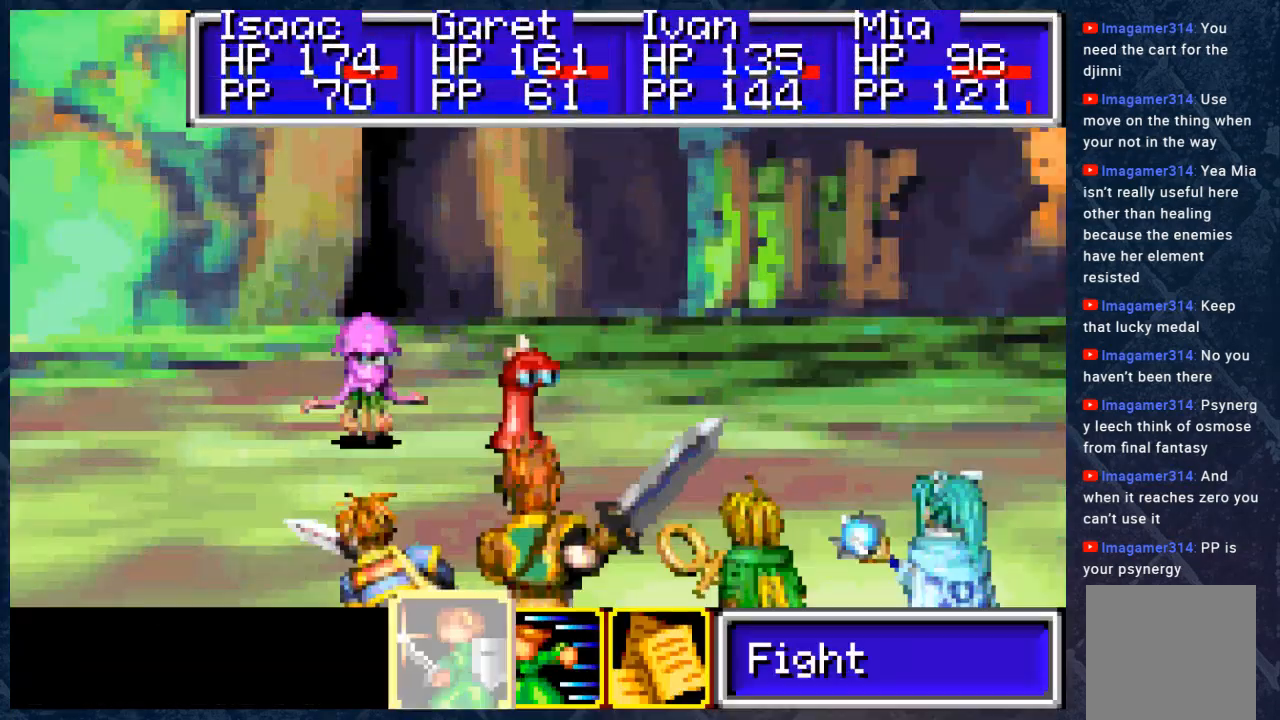
{"buttons": [], "left_stick": "center", "right_stick": "center", "events": [[17, "A", "down"], [117, "A", "up"], [350, "A", "down"], [467, "A", "up"]]}
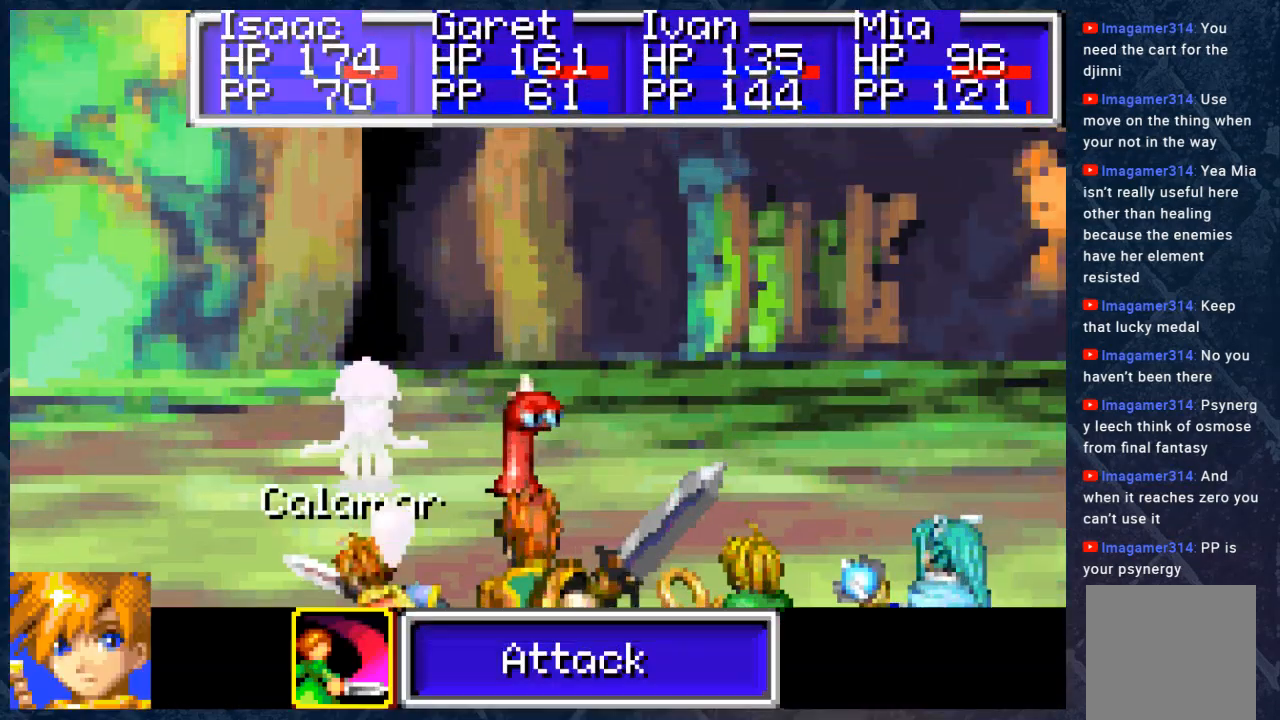
{"buttons": [], "left_stick": "center", "right_stick": "center", "events": [[100, "A", "down"], [200, "A", "up"], [350, "A", "down"], [450, "A", "up"]]}